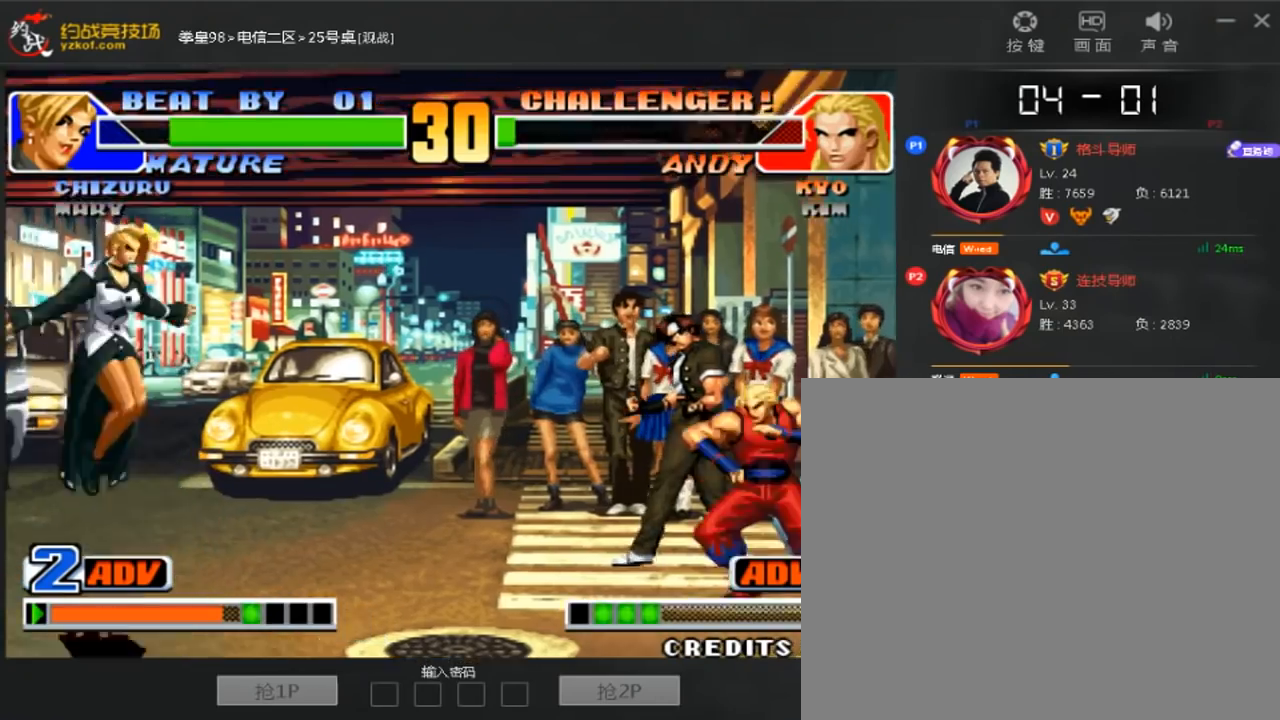
Gameplay with a controller (arcade stick); each line is a JSON object with the inputs held at the frame after it (dt_ms = milliseconds from this image to that frame). "events" lists button and stick changes between this image and that frame as [ms after this image, input, new state], when the widget could be followed in between. Not read: D L3 R3.
{"dt_ms": 520, "buttons": [], "left_stick": "center"}
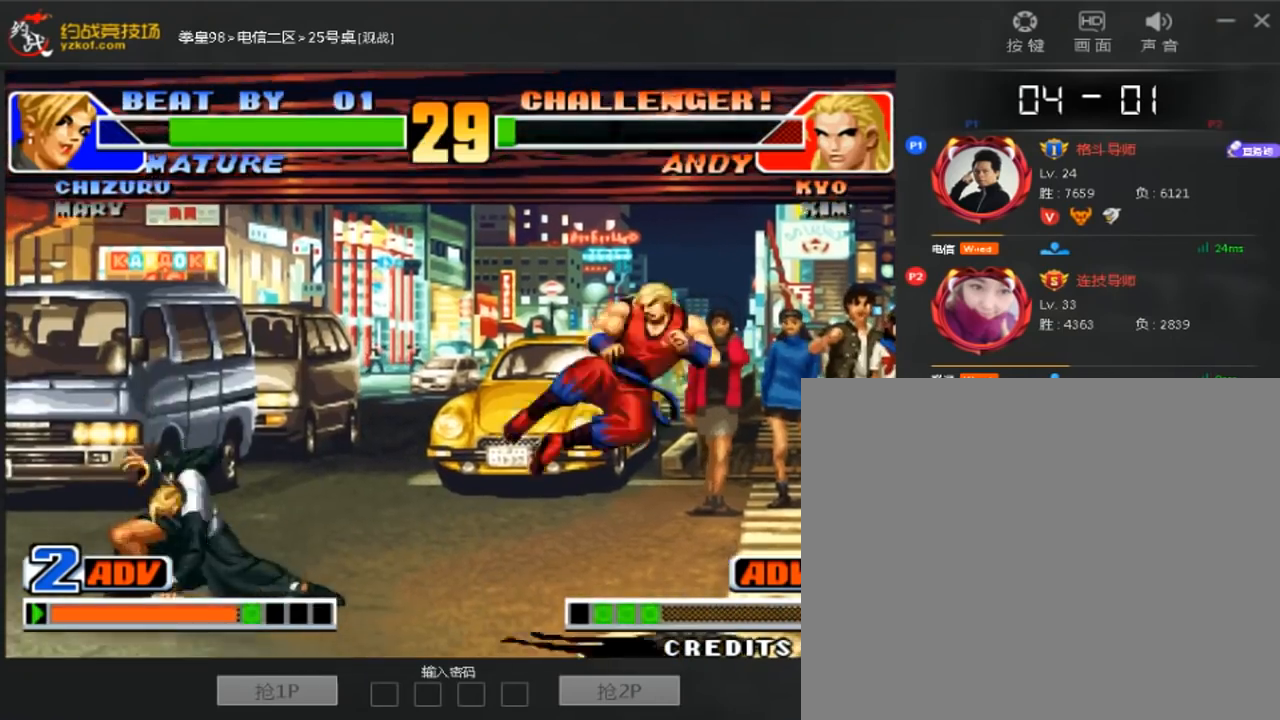
{"dt_ms": 480, "buttons": [], "left_stick": "center", "events": []}
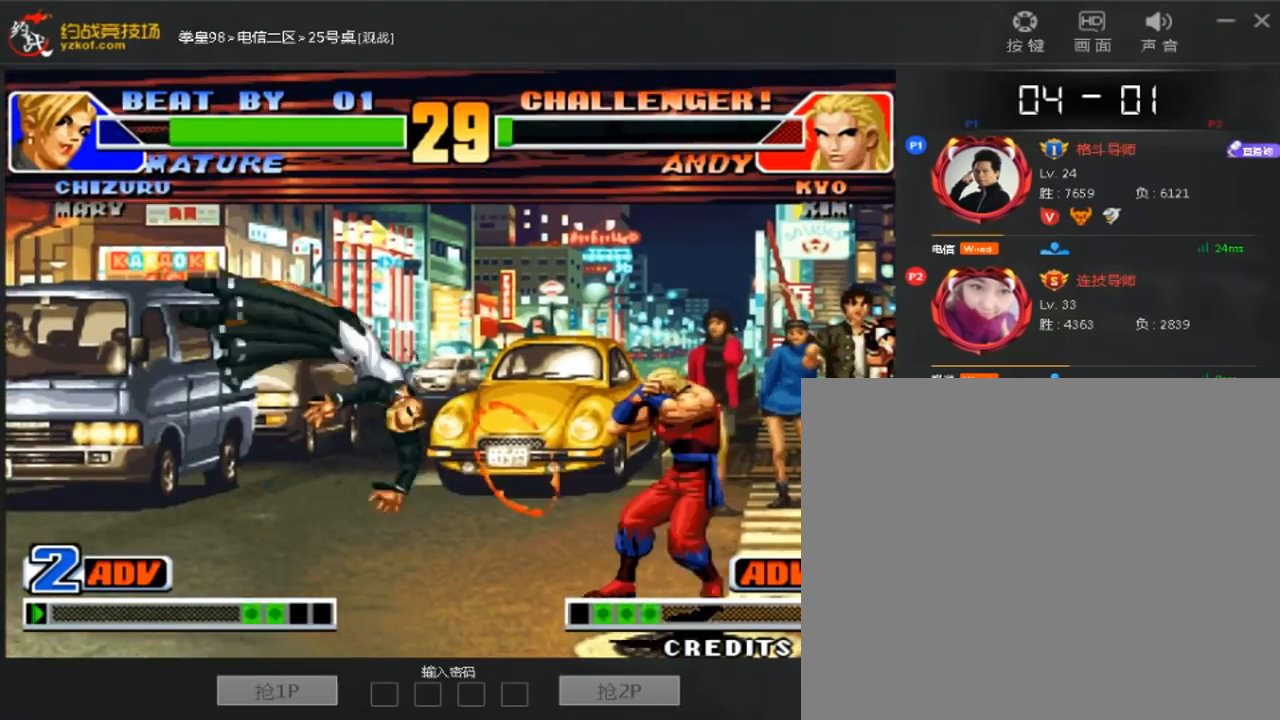
{"dt_ms": 520, "buttons": [], "left_stick": "down-left", "events": [[240, "left_stick", "left"], [320, "left_stick", "down-left"]]}
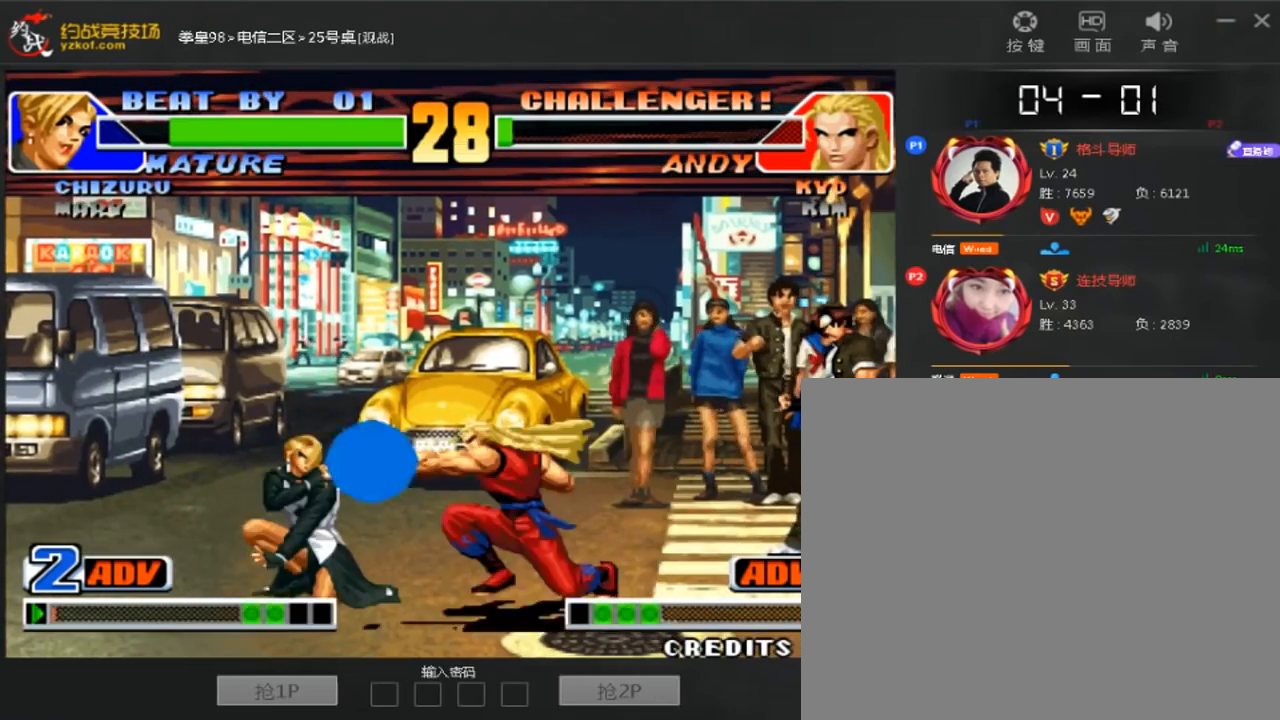
{"dt_ms": 480, "buttons": [], "left_stick": "down-left", "events": []}
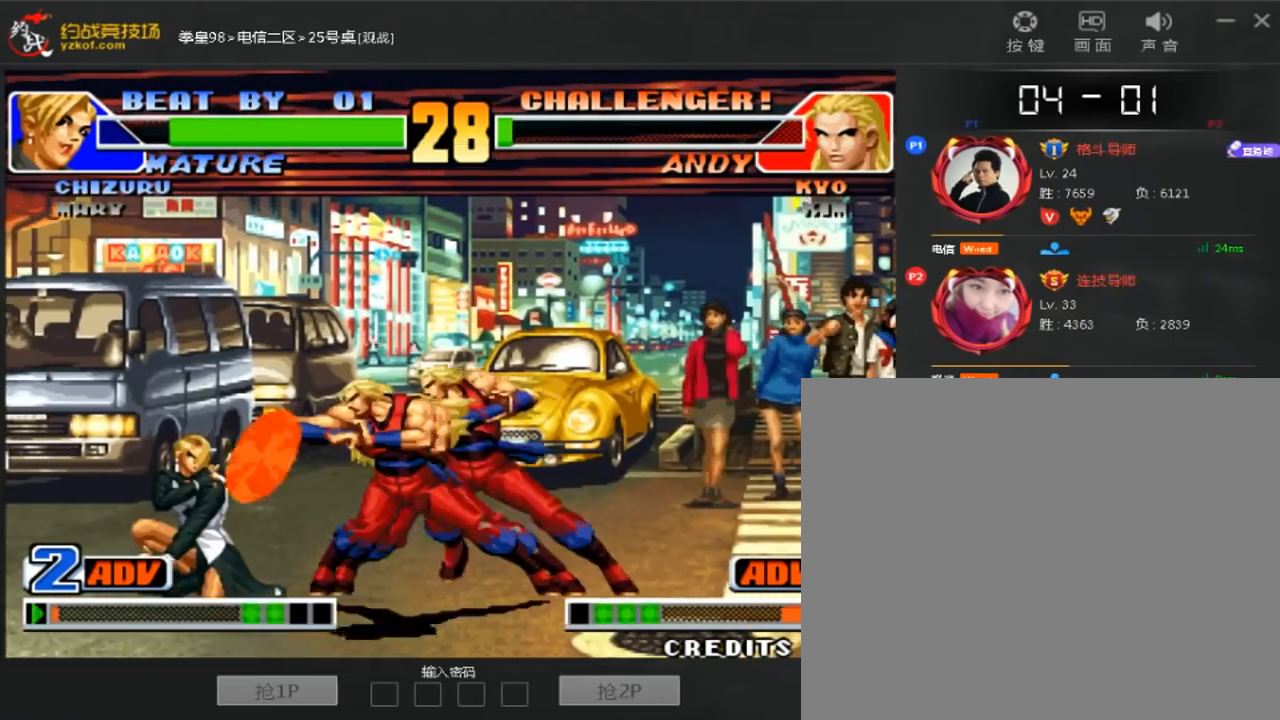
{"dt_ms": 520, "buttons": ["A"], "left_stick": "right", "events": [[400, "left_stick", "right"], [480, "A", "down"]]}
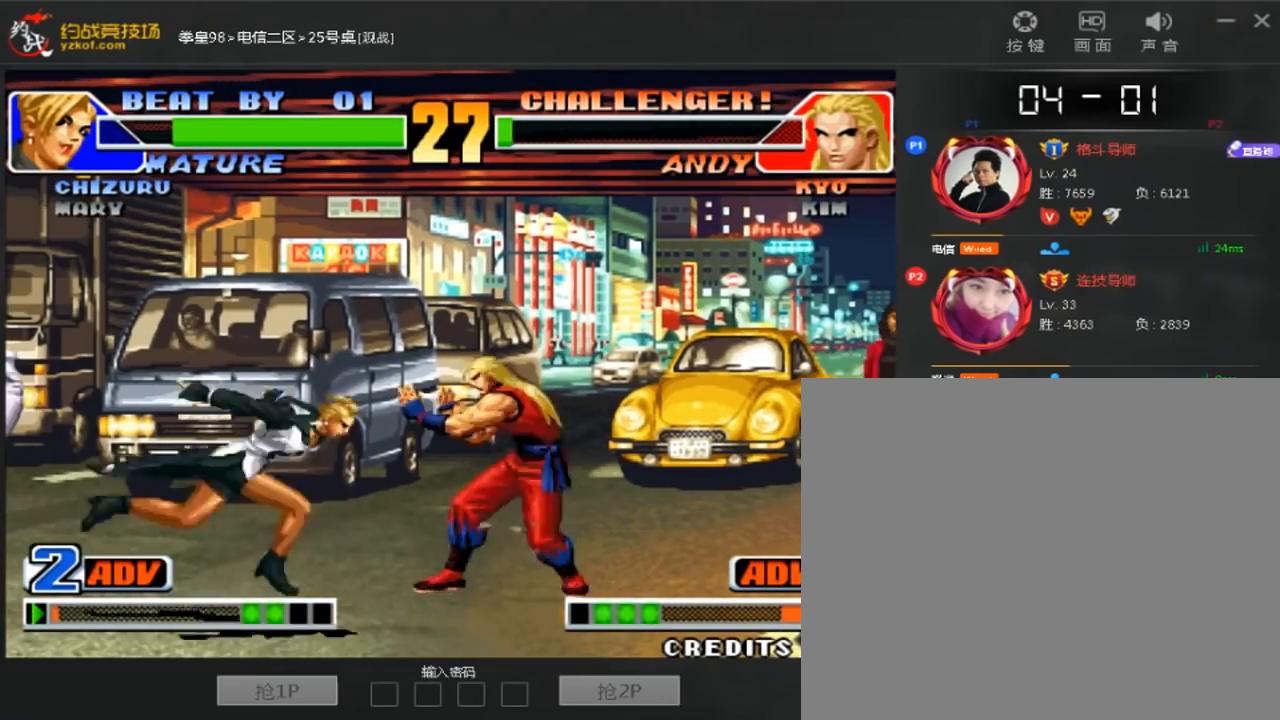
{"dt_ms": 480, "buttons": [], "left_stick": "down-left", "events": [[40, "A", "up"], [120, "C", "down"], [120, "left_stick", "left"], [200, "C", "up"], [360, "left_stick", "down-left"]]}
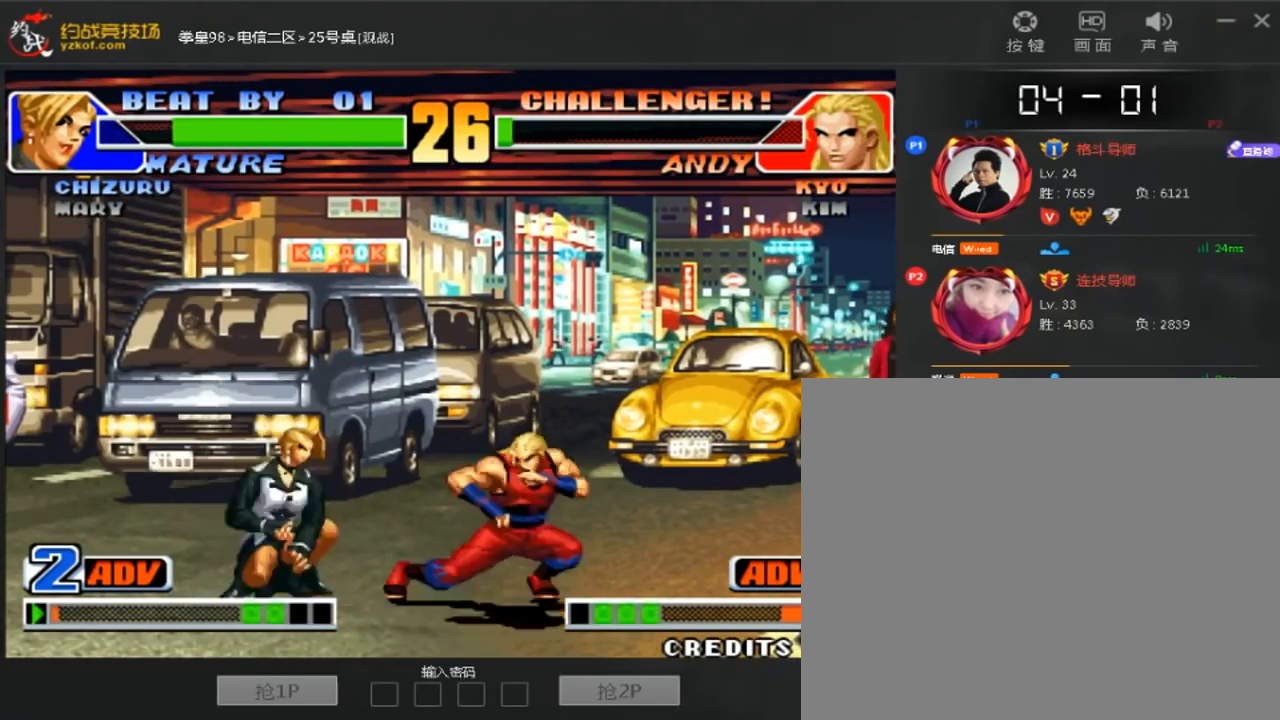
{"dt_ms": 1000, "buttons": [], "left_stick": "center", "events": [[600, "C", "down"], [600, "left_stick", "center"], [680, "C", "up"]]}
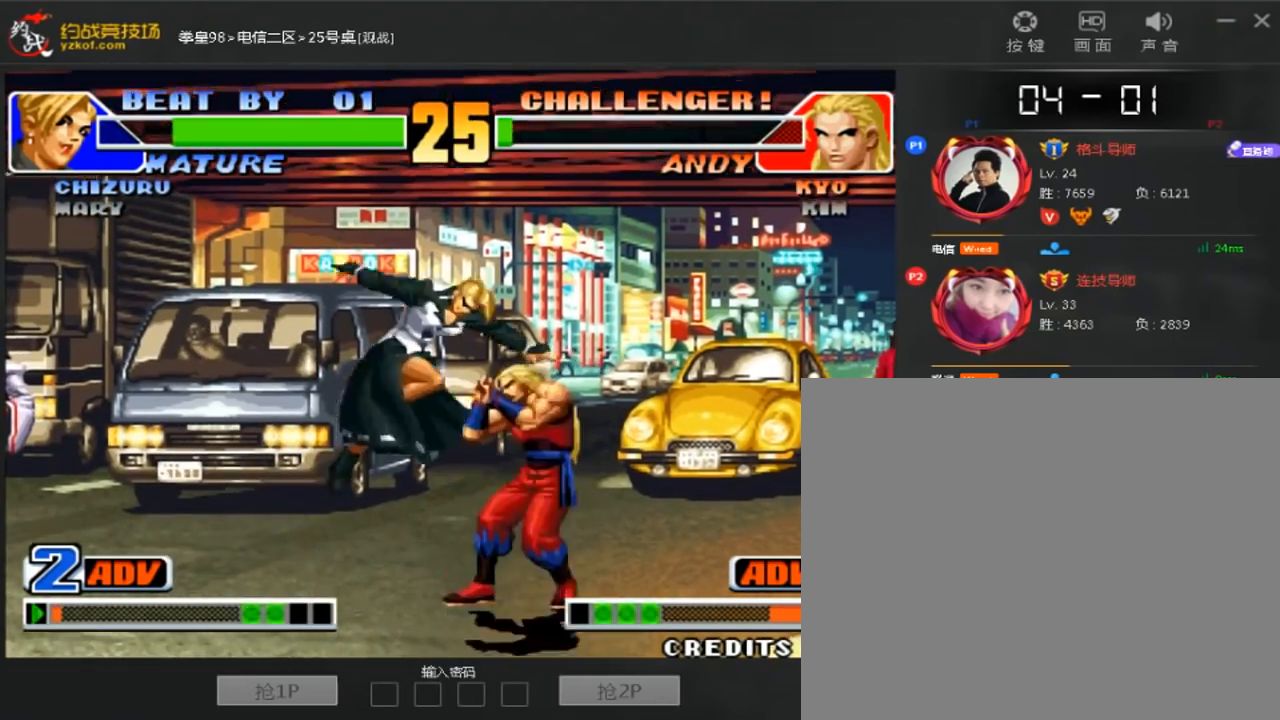
{"dt_ms": 520, "buttons": ["B"], "left_stick": "right", "events": [[40, "B", "down"], [120, "B", "up"], [440, "left_stick", "right"], [480, "B", "down"]]}
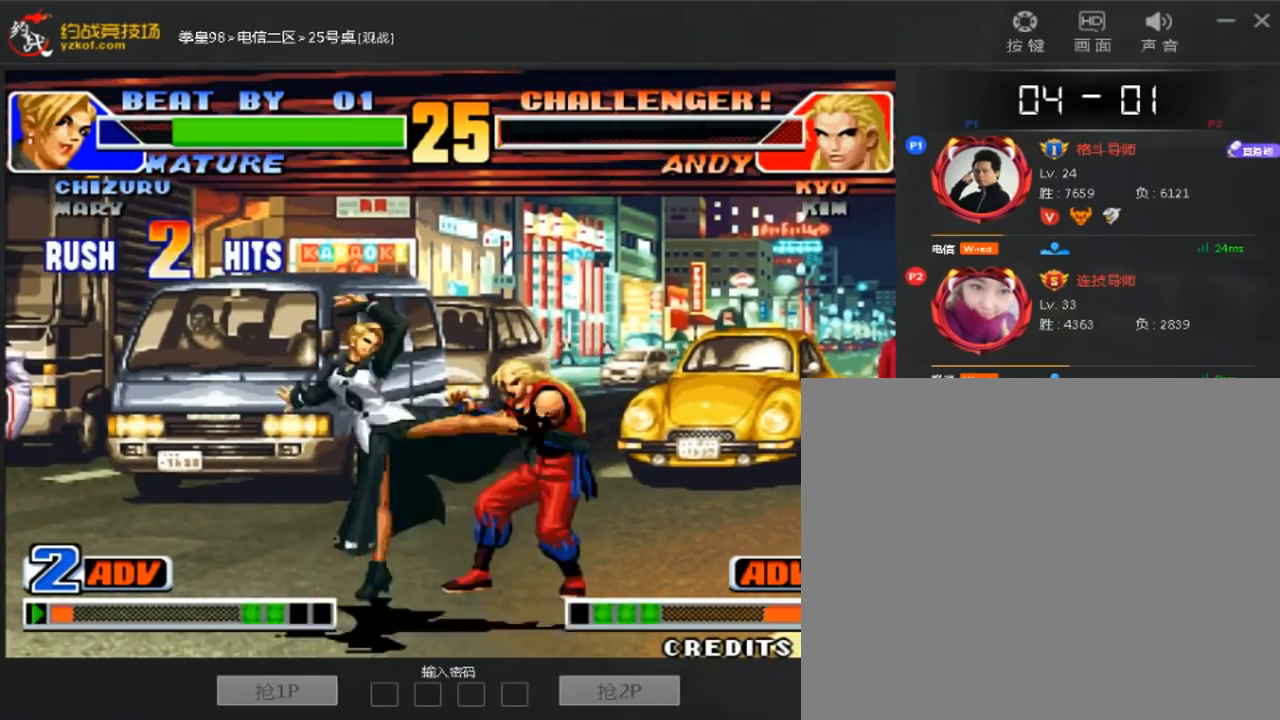
{"dt_ms": 480, "buttons": [], "left_stick": "center", "events": [[40, "B", "up"], [240, "left_stick", "center"]]}
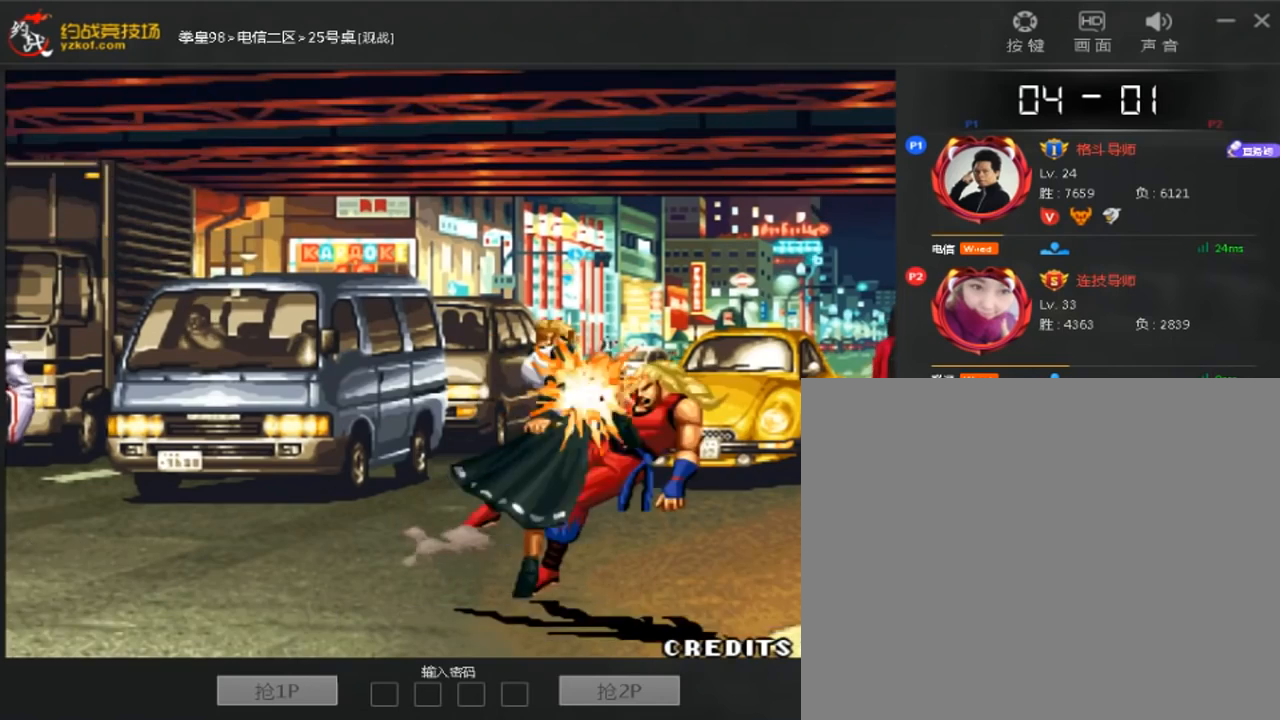
{"dt_ms": 520, "buttons": [], "left_stick": "center", "events": []}
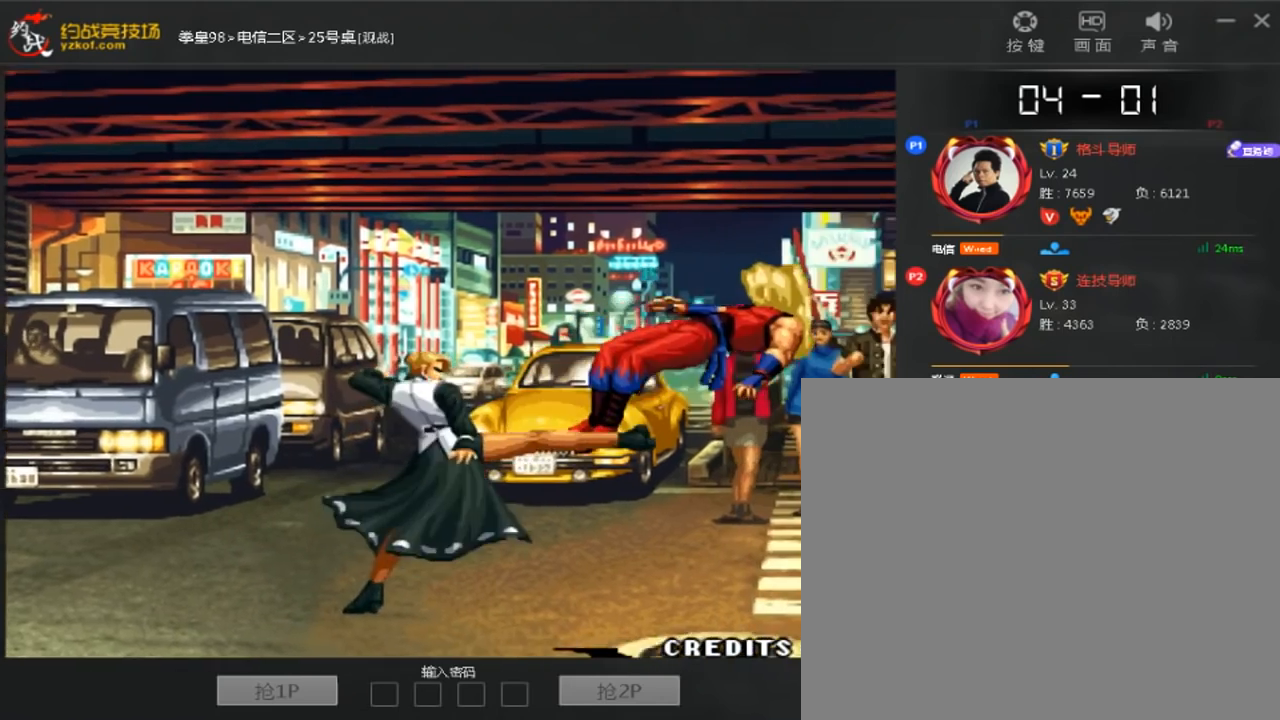
{"dt_ms": 480, "buttons": [], "left_stick": "center", "events": [[80, "A", "down"], [320, "left_stick", "up"], [400, "left_stick", "center"], [440, "A", "up"]]}
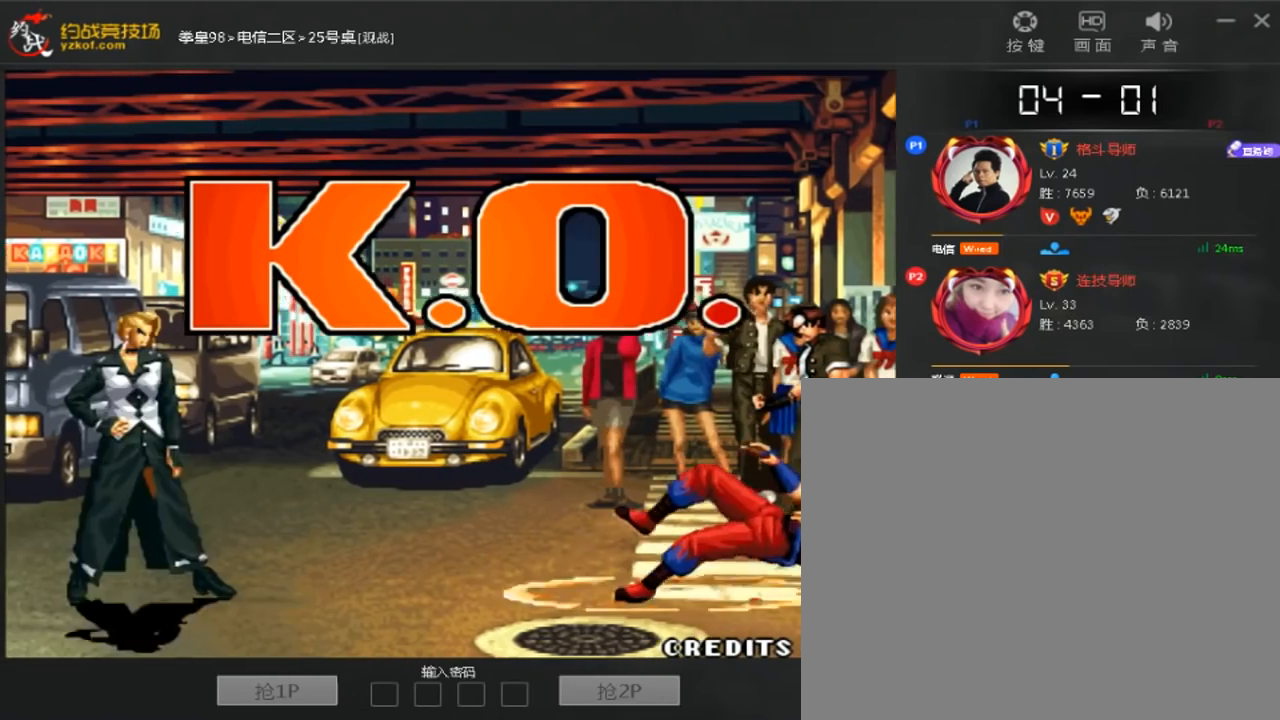
{"dt_ms": 520, "buttons": ["A"], "left_stick": "center", "events": [[360, "A", "down"]]}
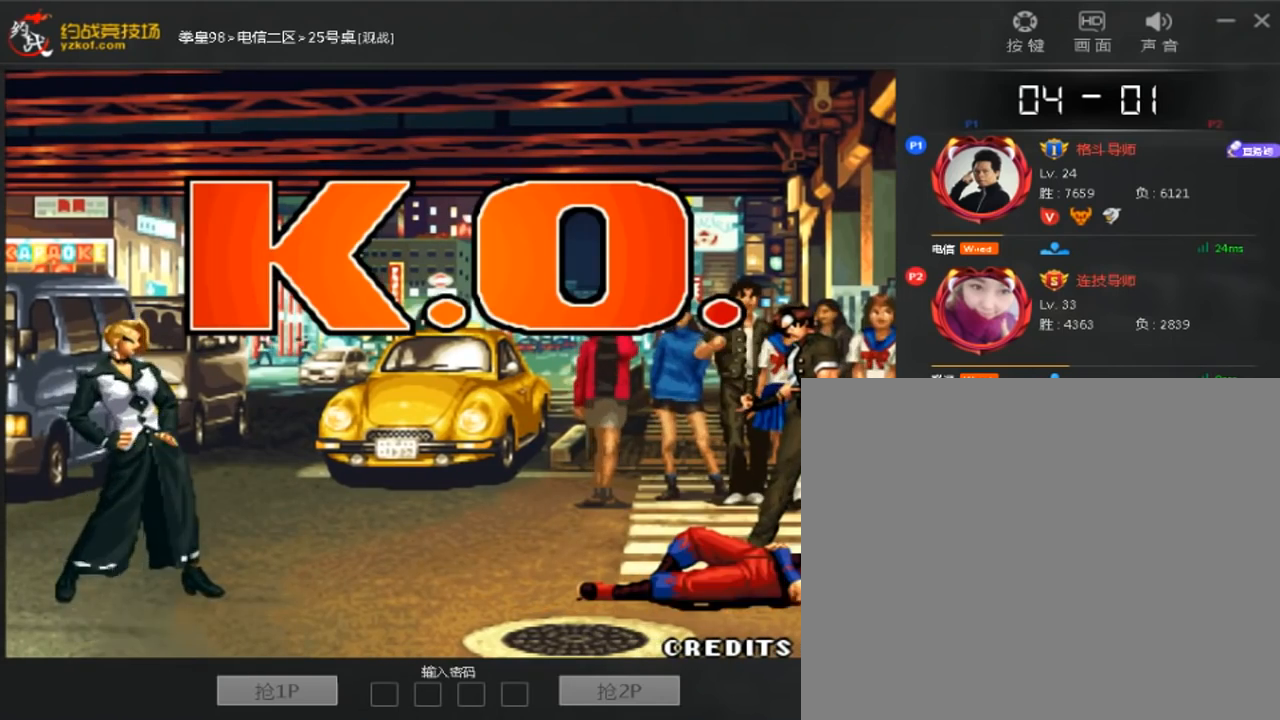
{"dt_ms": 480, "buttons": [], "left_stick": "center", "events": [[40, "A", "up"]]}
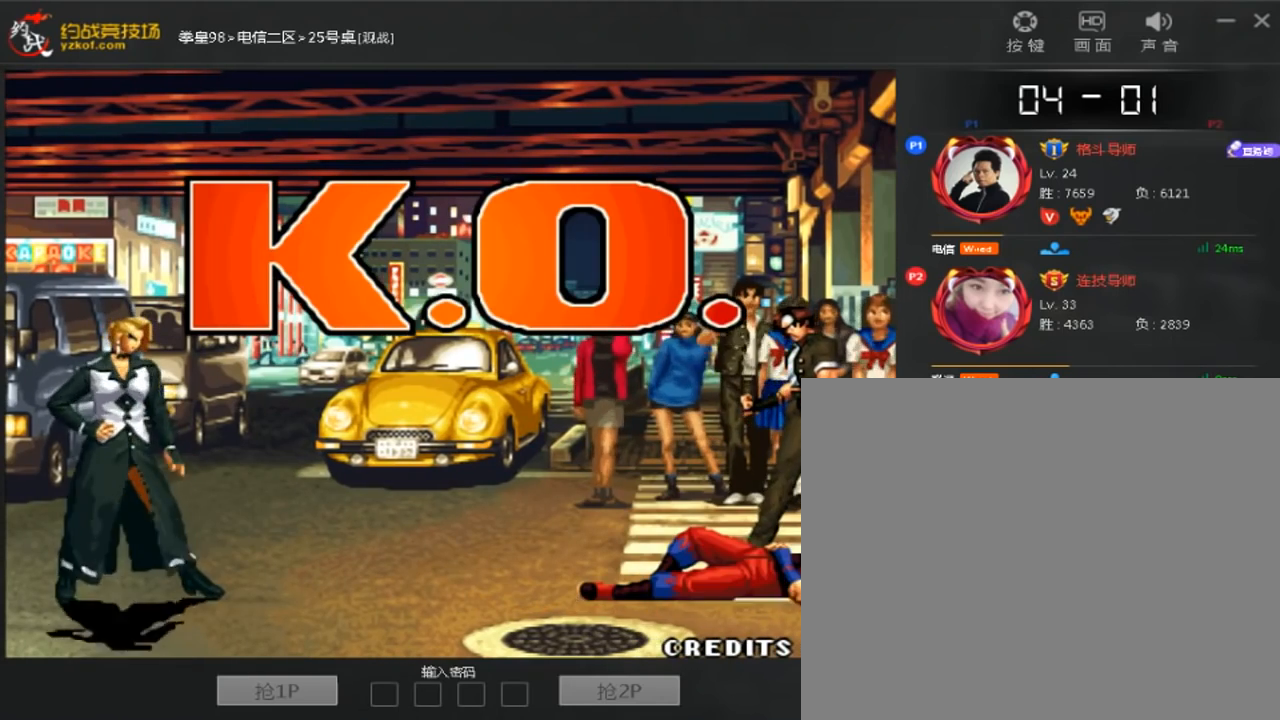
{"dt_ms": 520, "buttons": [], "left_stick": "center", "events": []}
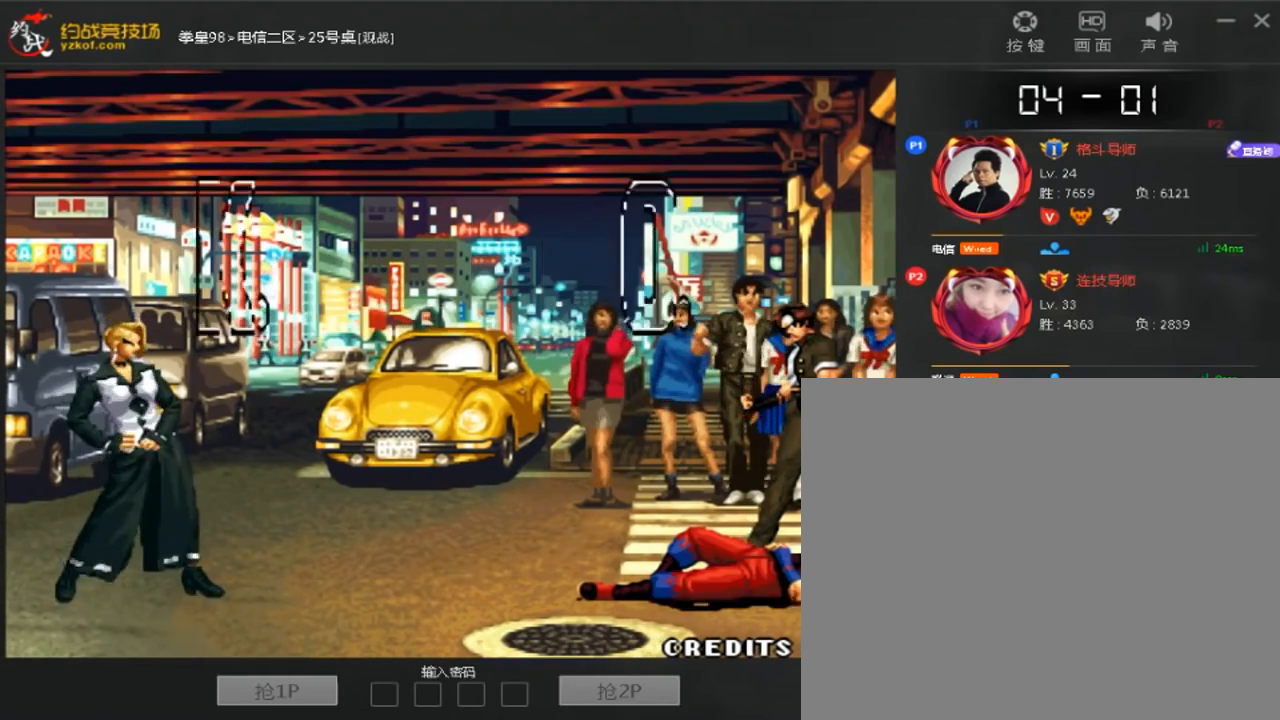
{"dt_ms": 480, "buttons": ["A"], "left_stick": "center", "events": [[440, "A", "down"]]}
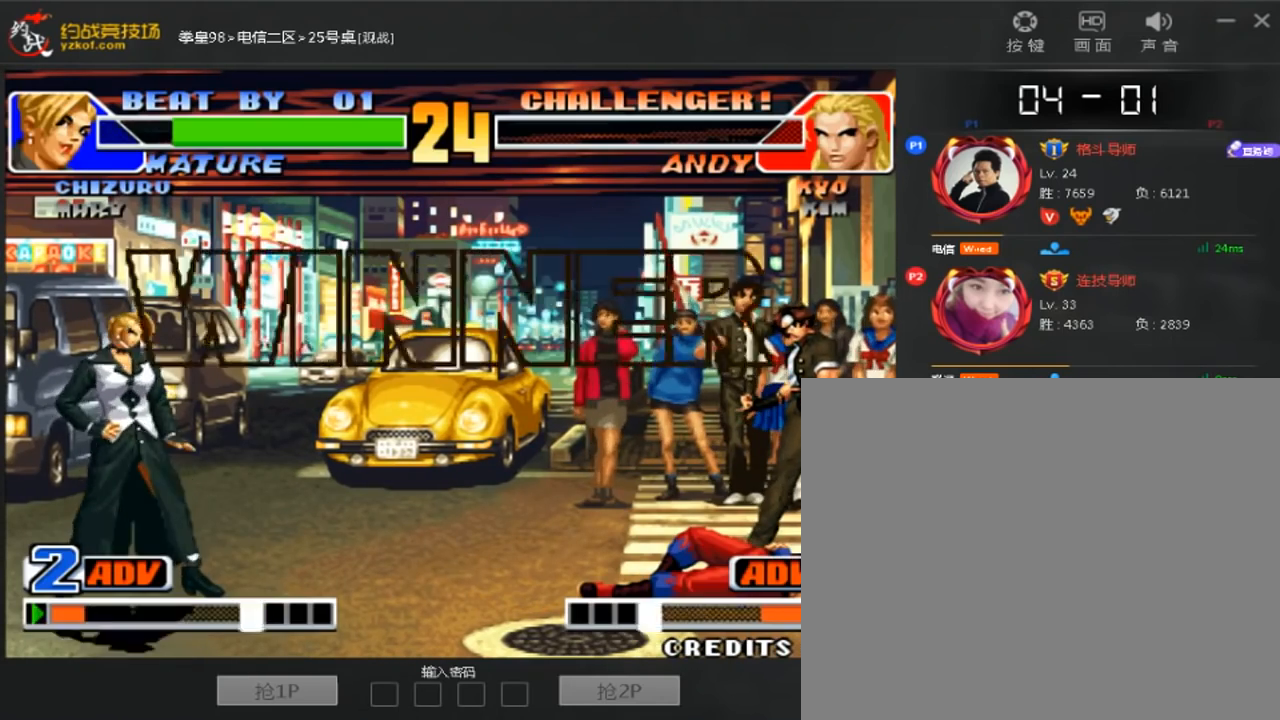
{"dt_ms": 520, "buttons": [], "left_stick": "right", "events": [[40, "A", "up"], [440, "left_stick", "right"]]}
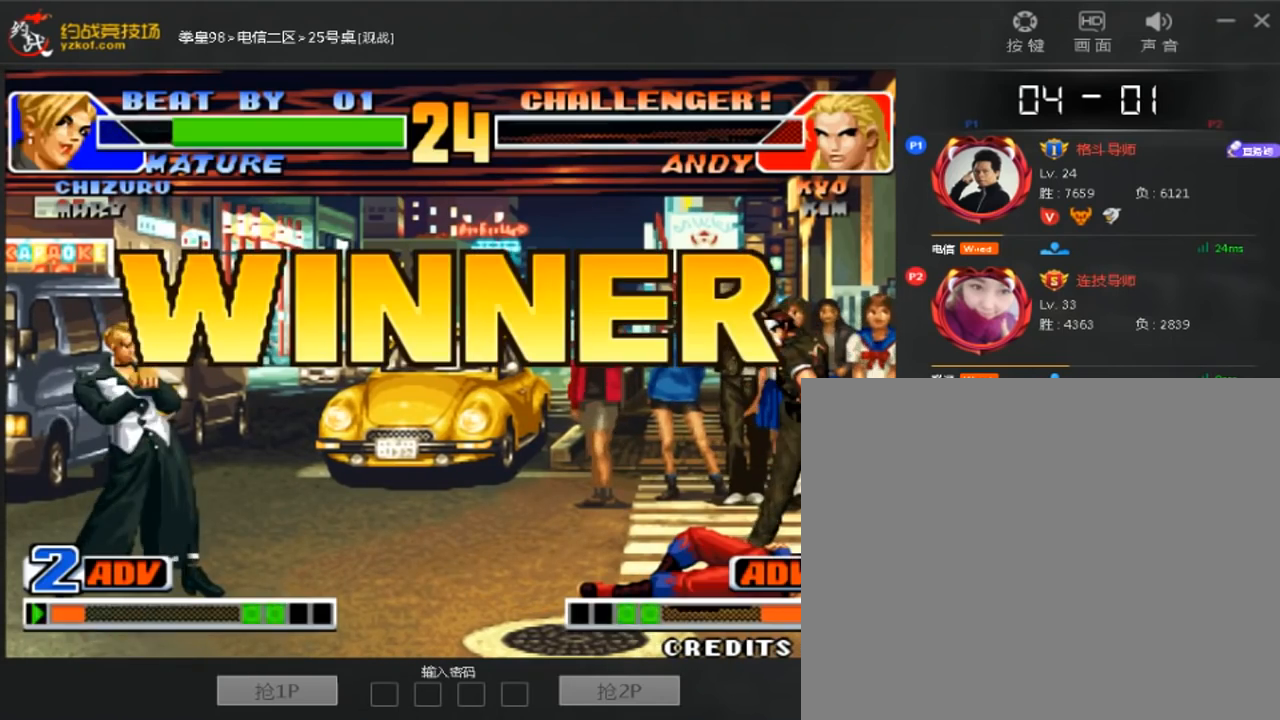
{"dt_ms": 1000, "buttons": ["B"], "left_stick": "center"}
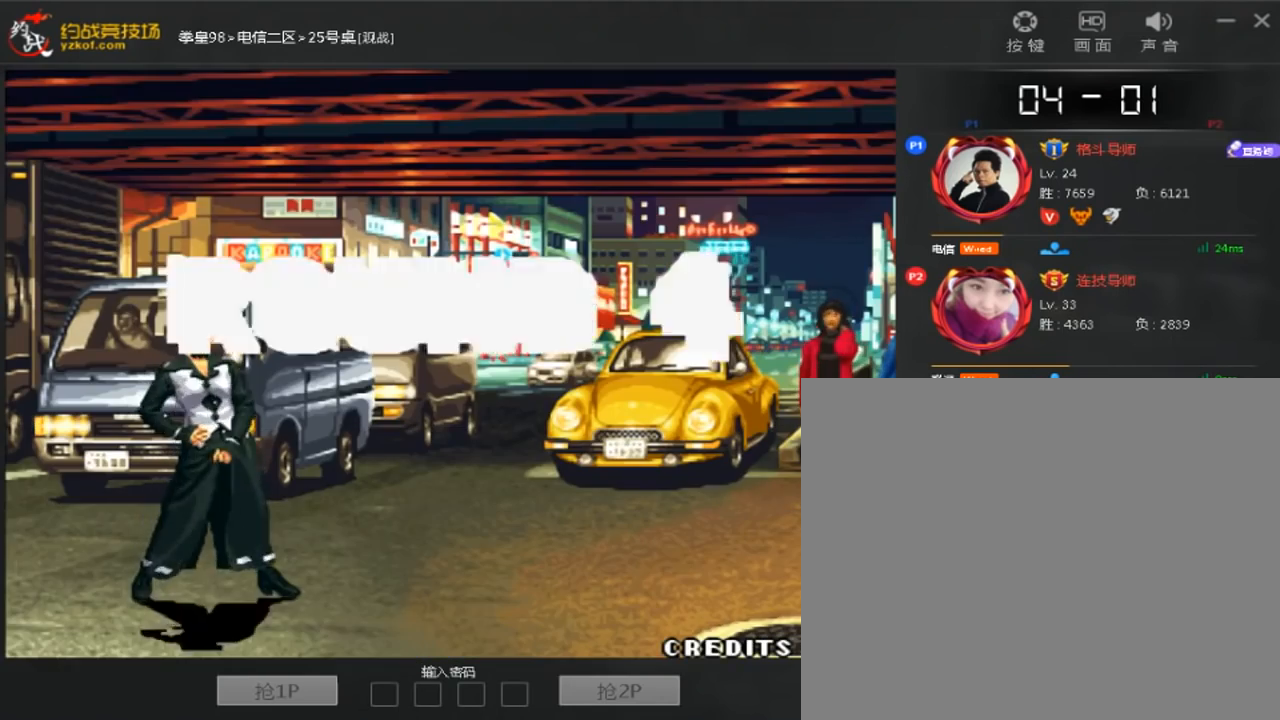
{"dt_ms": 480, "buttons": [], "left_stick": "center"}
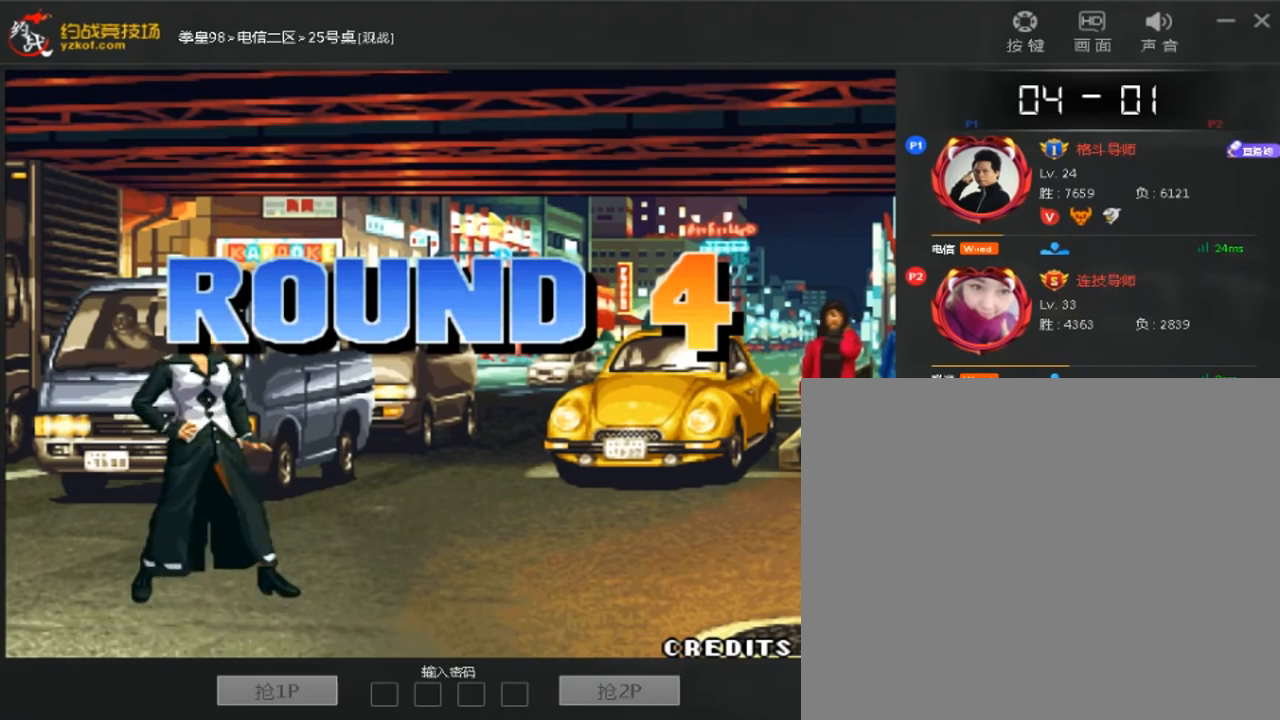
{"dt_ms": 520, "buttons": [], "left_stick": "center", "events": [[280, "A", "down"], [360, "A", "up"]]}
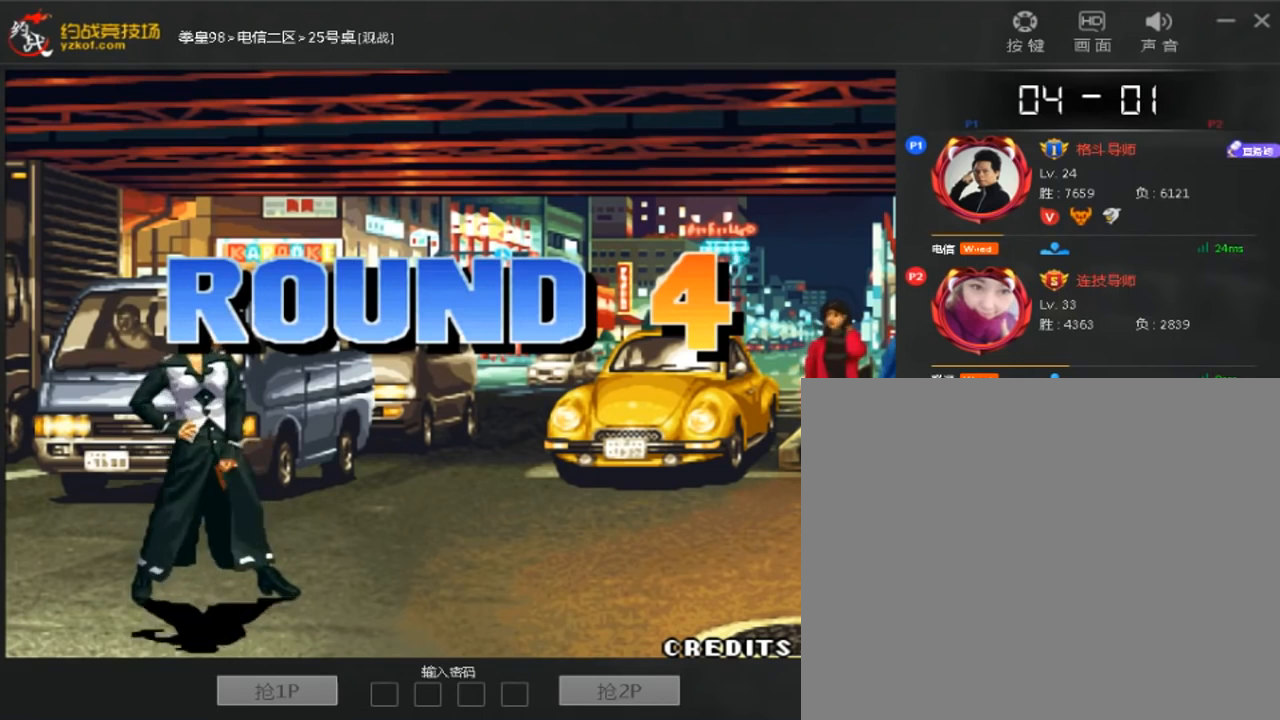
{"dt_ms": 480, "buttons": [], "left_stick": "center", "events": []}
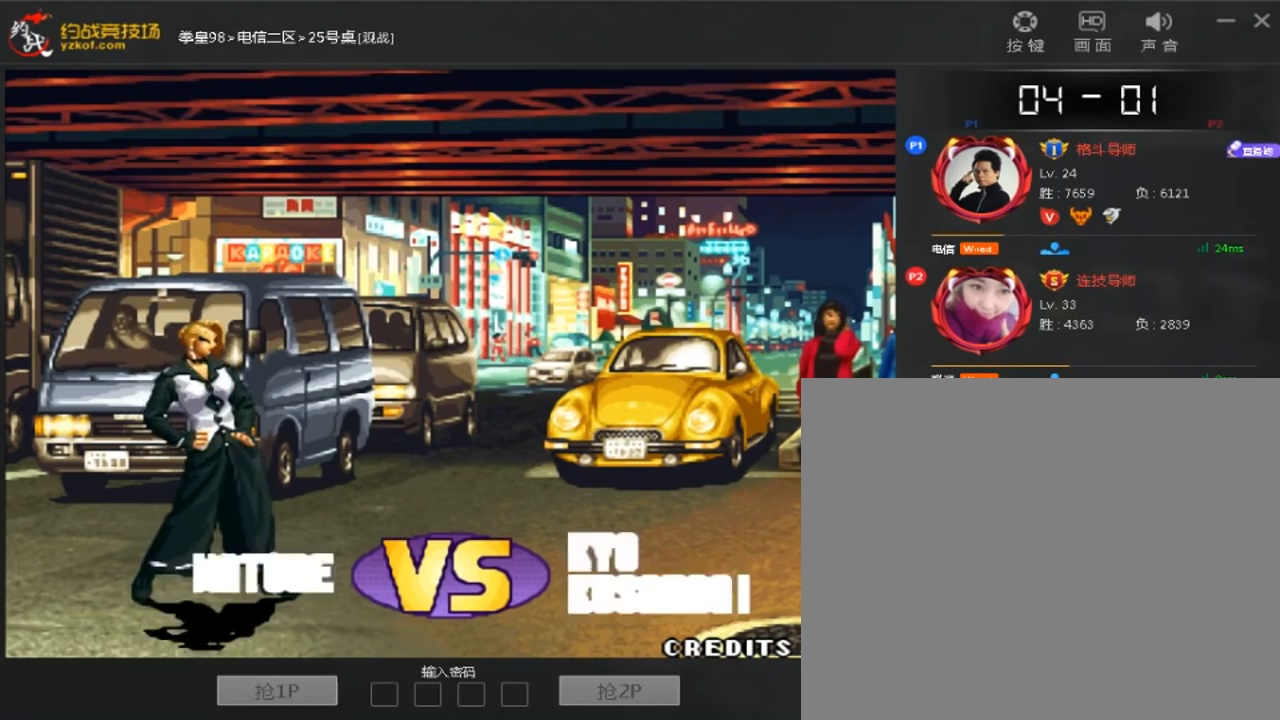
{"dt_ms": 520, "buttons": [], "left_stick": "center", "events": []}
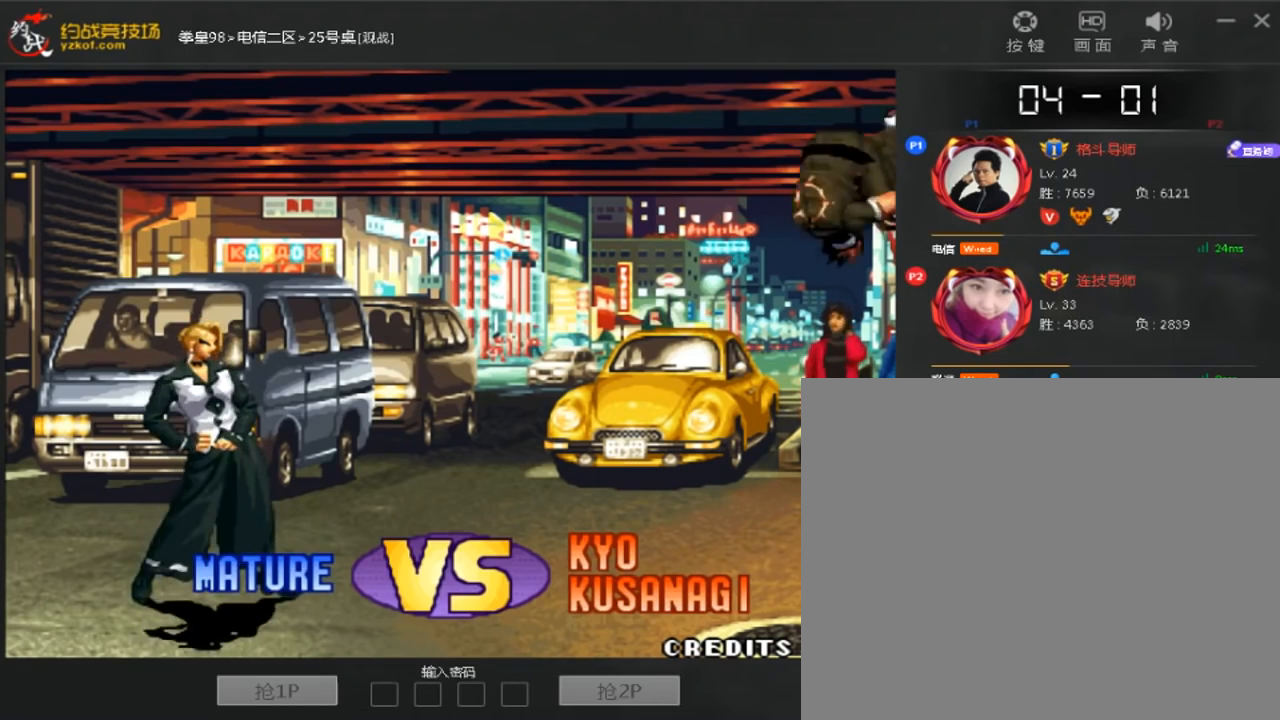
{"dt_ms": 480, "buttons": [], "left_stick": "center", "events": [[80, "A", "down"], [160, "A", "up"], [360, "B", "down"], [440, "B", "up"]]}
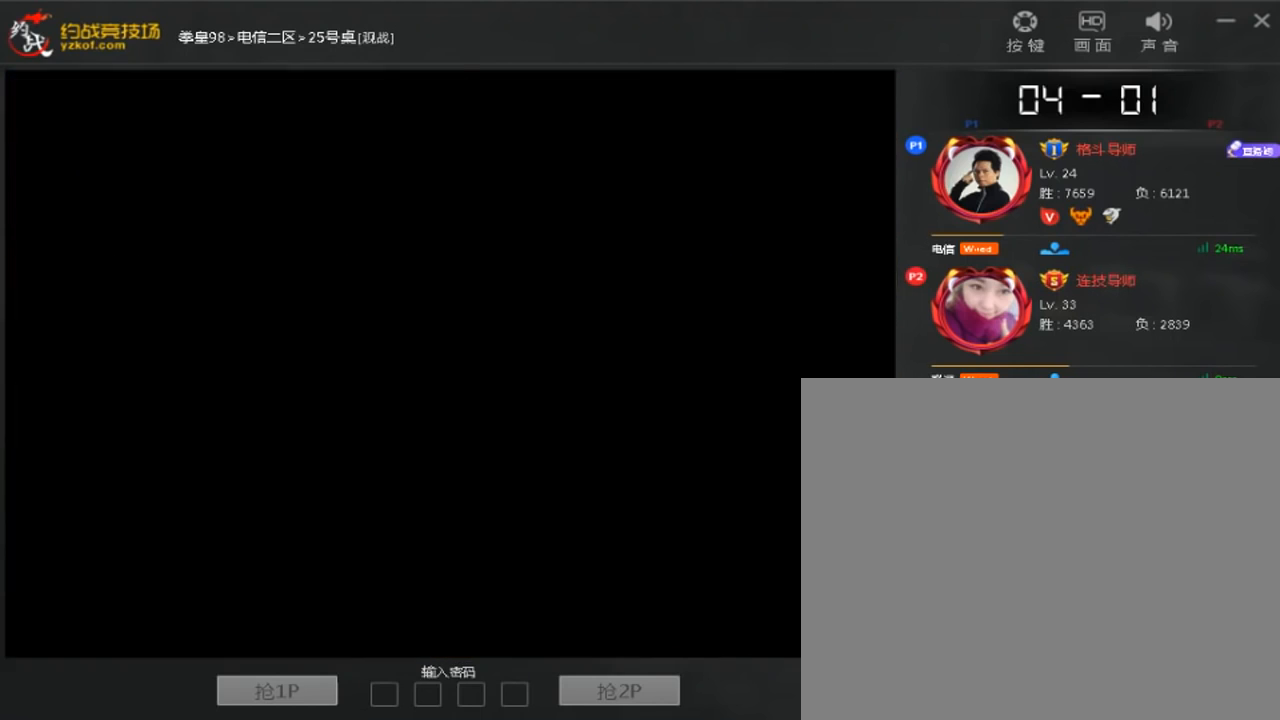
{"dt_ms": 520, "buttons": ["B"], "left_stick": "right", "events": [[80, "A", "down"], [80, "left_stick", "right"], [160, "A", "up"], [200, "left_stick", "center"], [240, "A", "down"], [320, "A", "up"], [440, "B", "down"], [520, "left_stick", "right"]]}
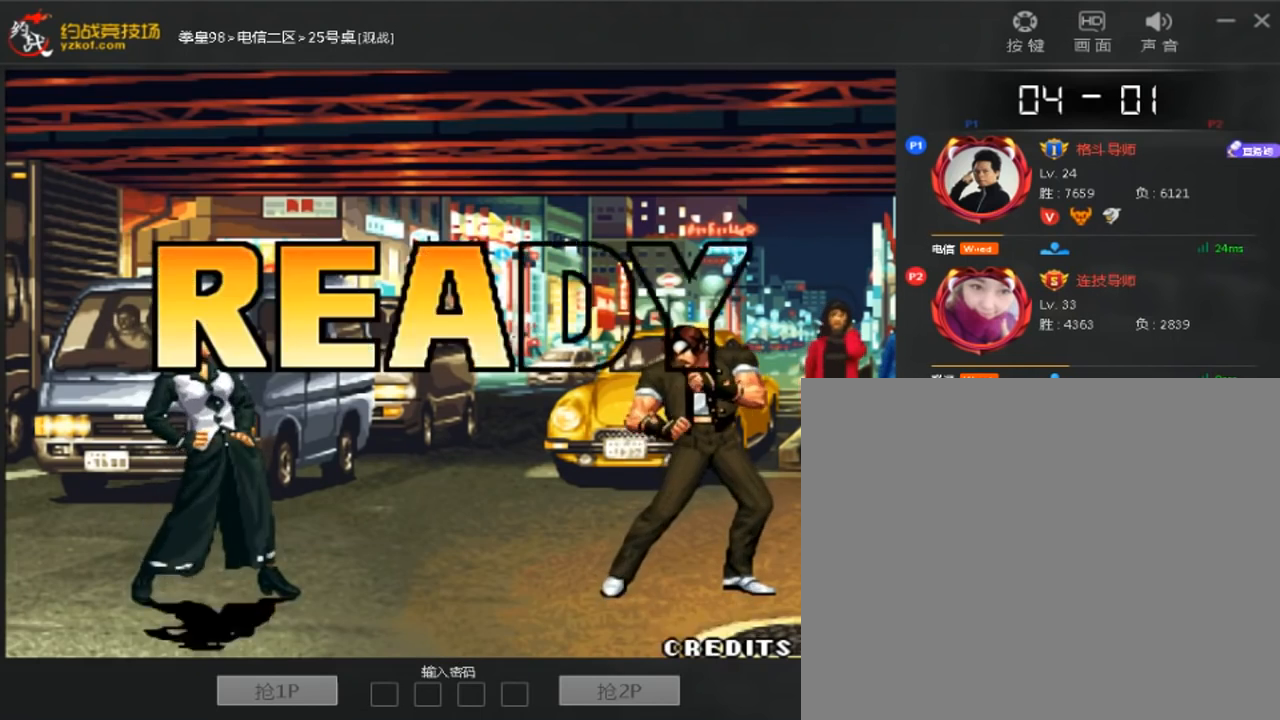
{"dt_ms": 1000, "buttons": ["A"], "left_stick": "center"}
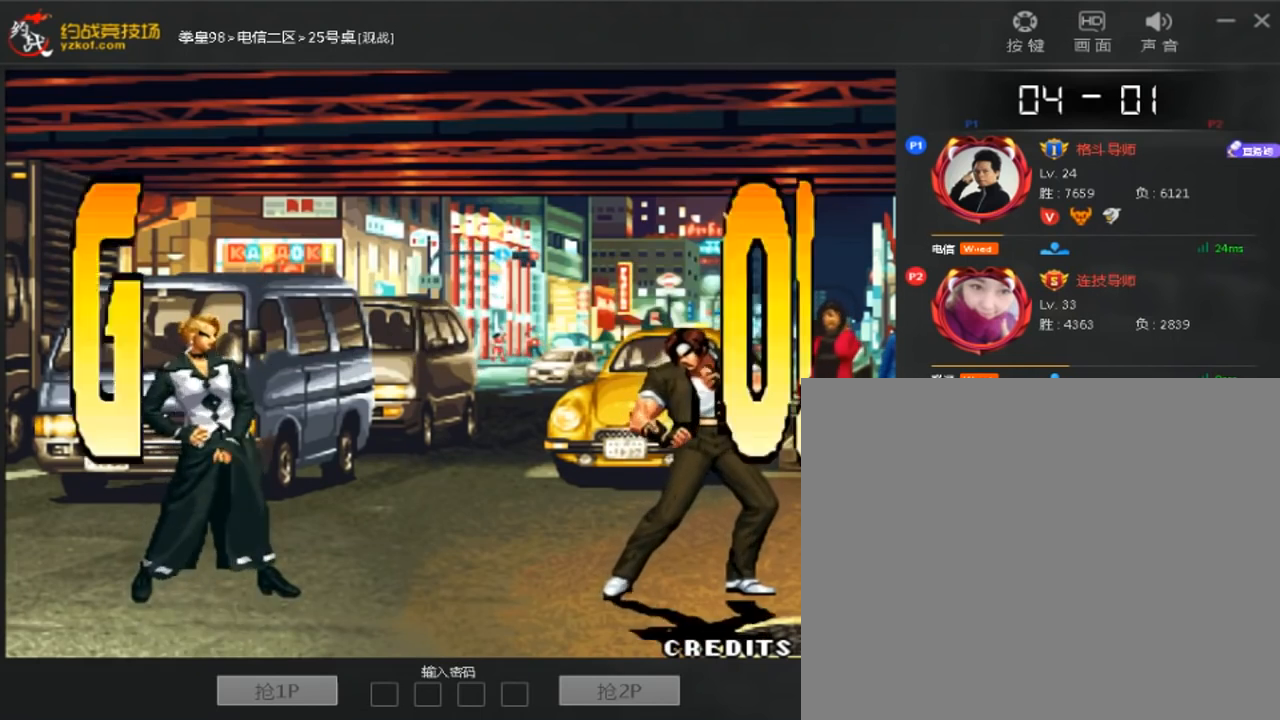
{"dt_ms": 480, "buttons": [], "left_stick": "center", "events": [[80, "A", "up"], [320, "A", "down"], [400, "A", "up"]]}
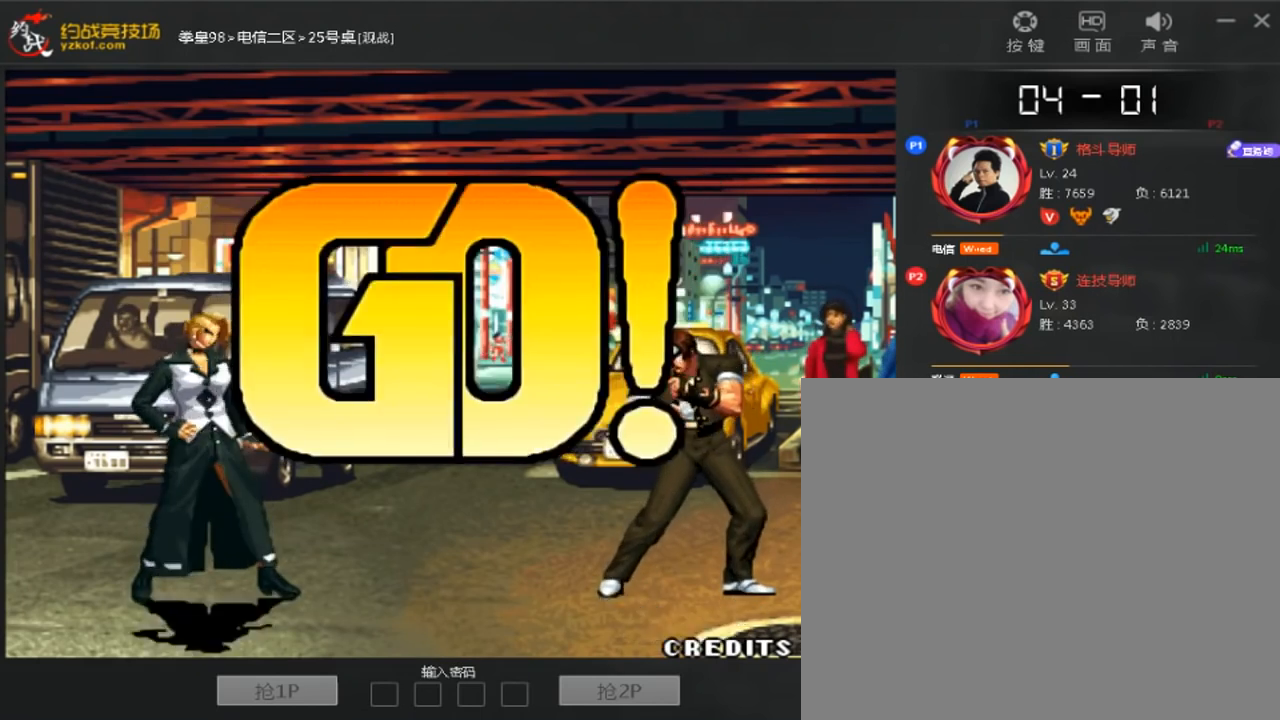
{"dt_ms": 520, "buttons": [], "left_stick": "center"}
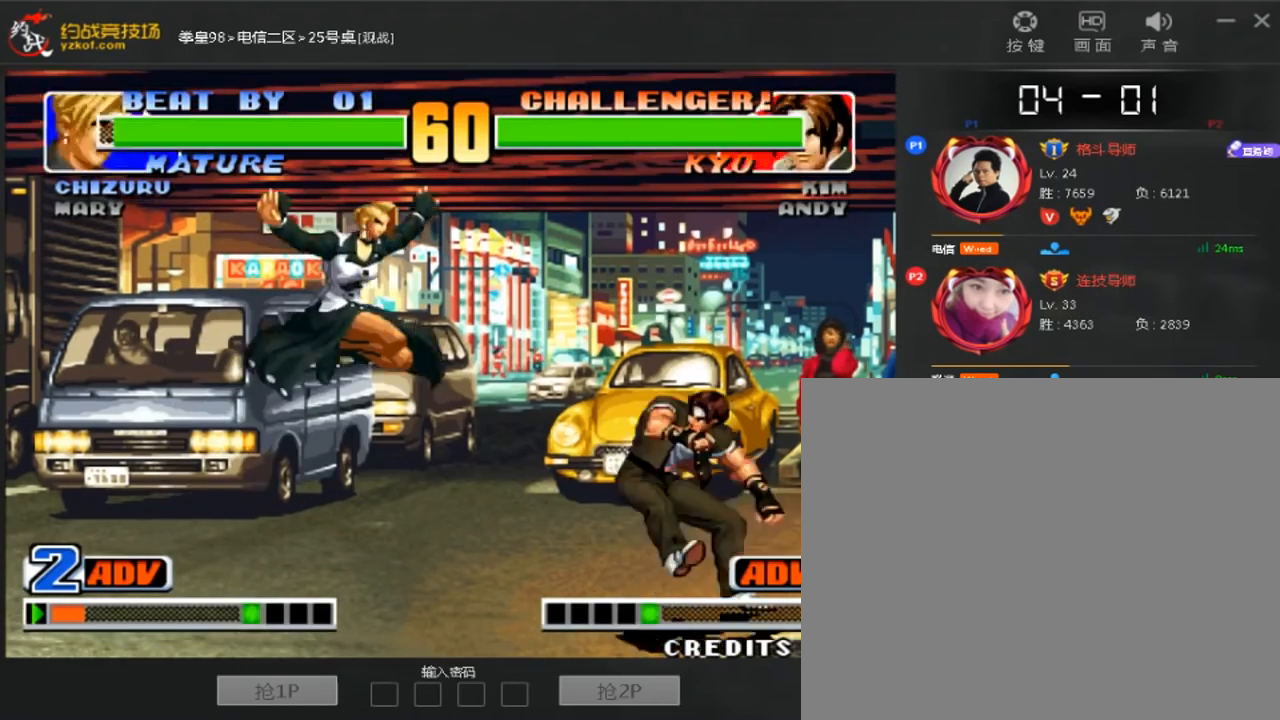
{"dt_ms": 480, "buttons": [], "left_stick": "down-left", "events": [[120, "left_stick", "left"], [200, "left_stick", "down-left"]]}
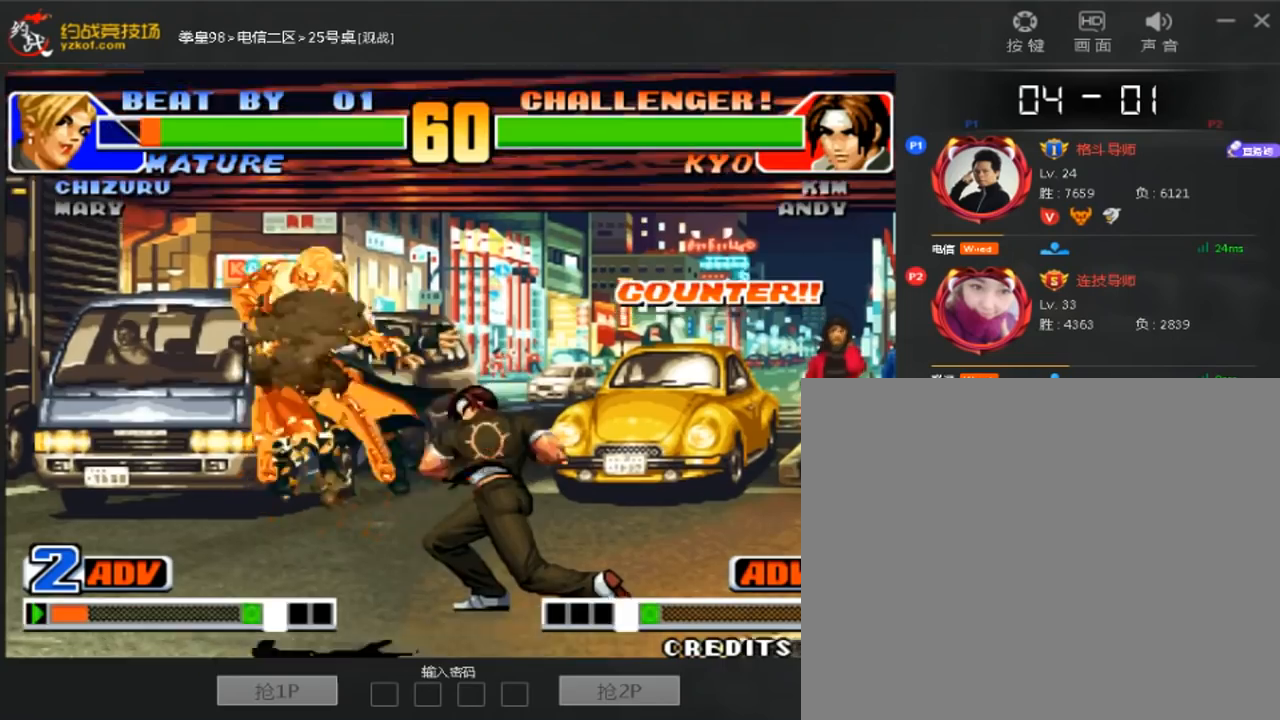
{"dt_ms": 520, "buttons": ["B"], "left_stick": "left", "events": [[40, "left_stick", "center"], [240, "left_stick", "left"], [360, "A", "down"], [360, "B", "down"], [440, "A", "up"], [440, "B", "up"], [520, "B", "down"]]}
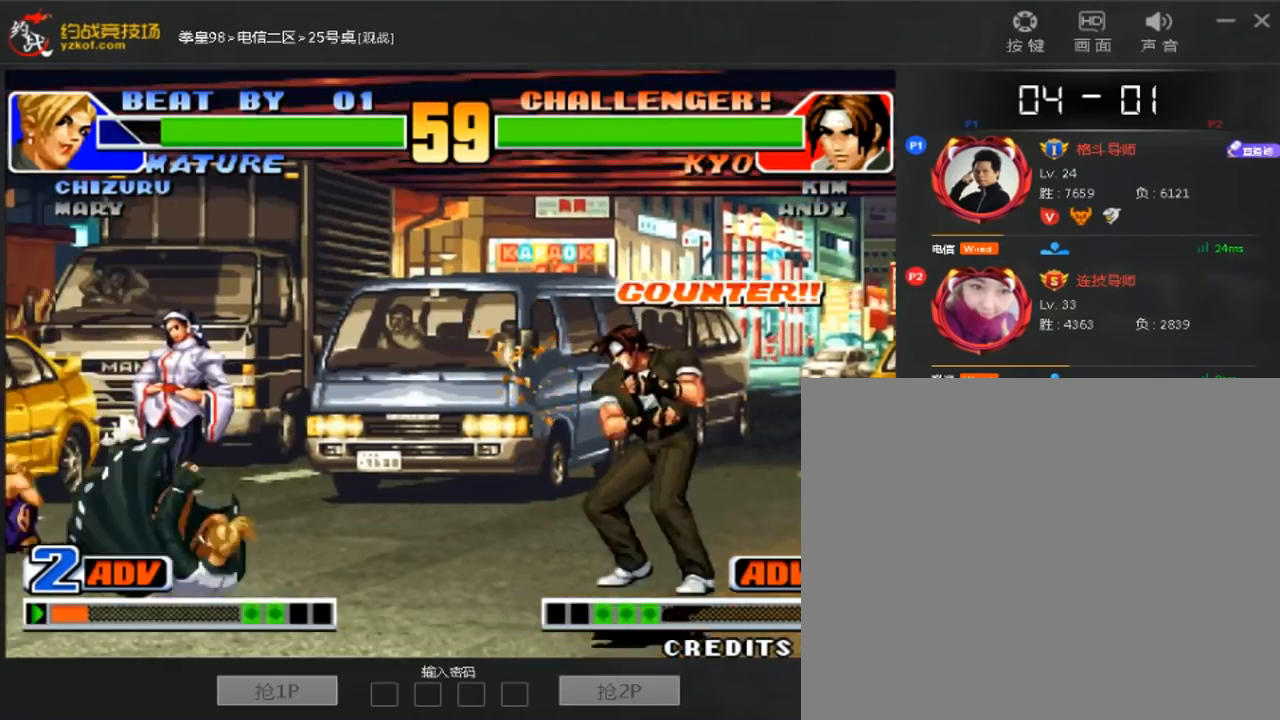
{"dt_ms": 480, "buttons": [], "left_stick": "center", "events": [[40, "left_stick", "center"], [80, "B", "up"], [200, "left_stick", "down"], [400, "left_stick", "center"]]}